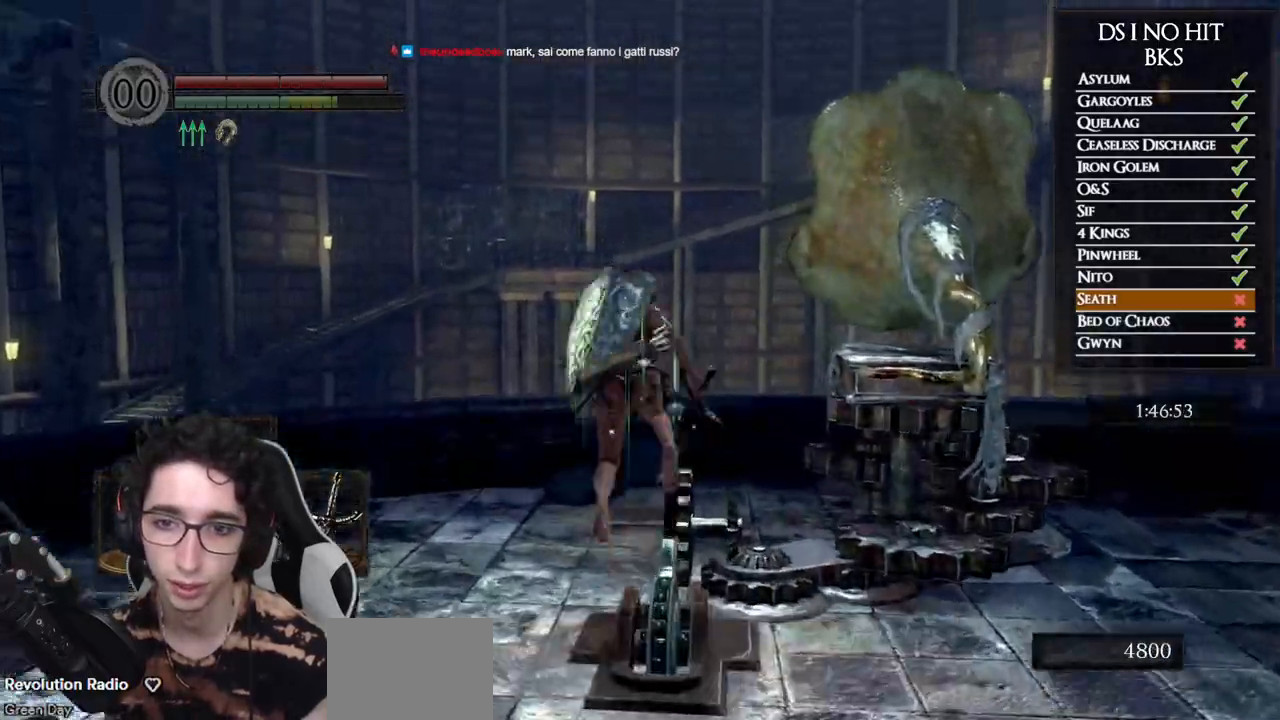
Gameplay with a controller (Xbox layout); each line is a JSON object with the inputs held at the frame after it. "events" lists button and stick changes between this image and that frame as [ms after this image, input, new state], when the widget could be followed in between.
{"buttons": ["B"], "left_stick": "up", "right_stick": "center", "events": [[200, "L3", "up"]]}
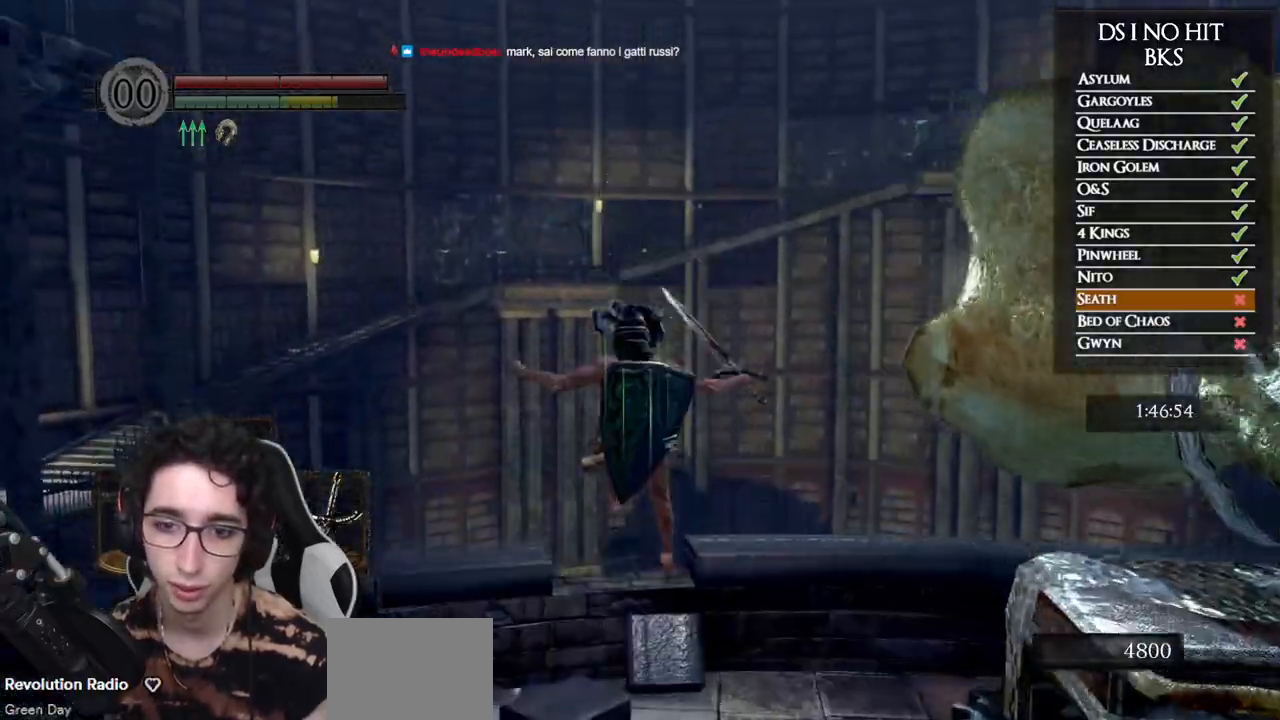
{"buttons": [], "left_stick": "up", "right_stick": "down-right", "events": [[300, "B", "up"], [500, "right_stick", "down-right"]]}
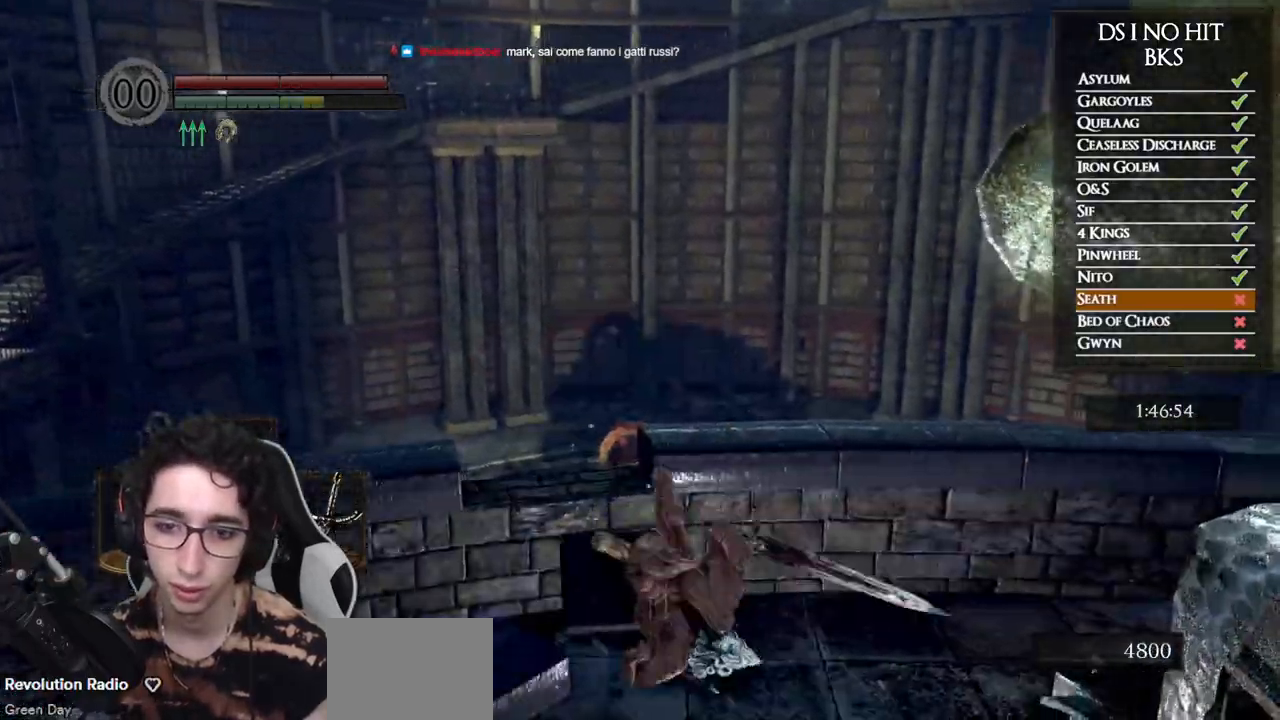
{"buttons": [], "left_stick": "down-right", "right_stick": "right", "events": [[33, "left_stick", "right"], [200, "left_stick", "down-right"], [283, "right_stick", "right"]]}
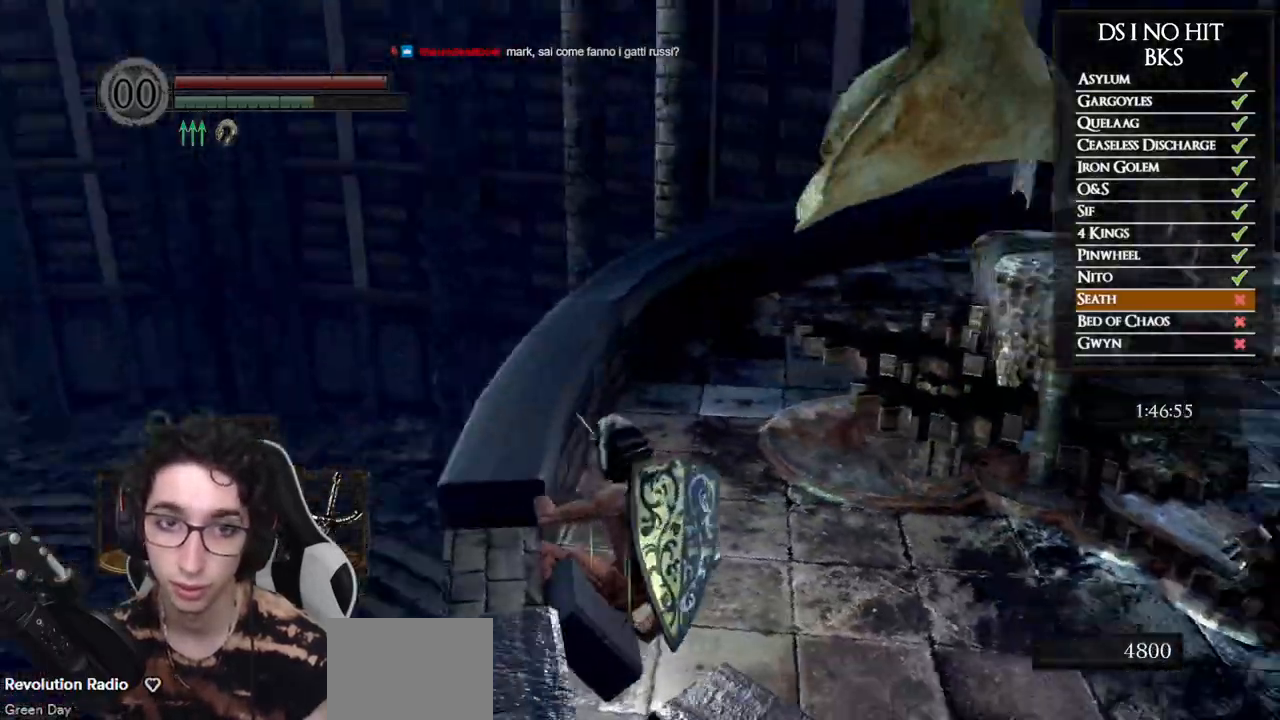
{"buttons": ["B"], "left_stick": "right", "right_stick": "center", "events": [[83, "right_stick", "center"], [167, "B", "down"], [267, "left_stick", "right"]]}
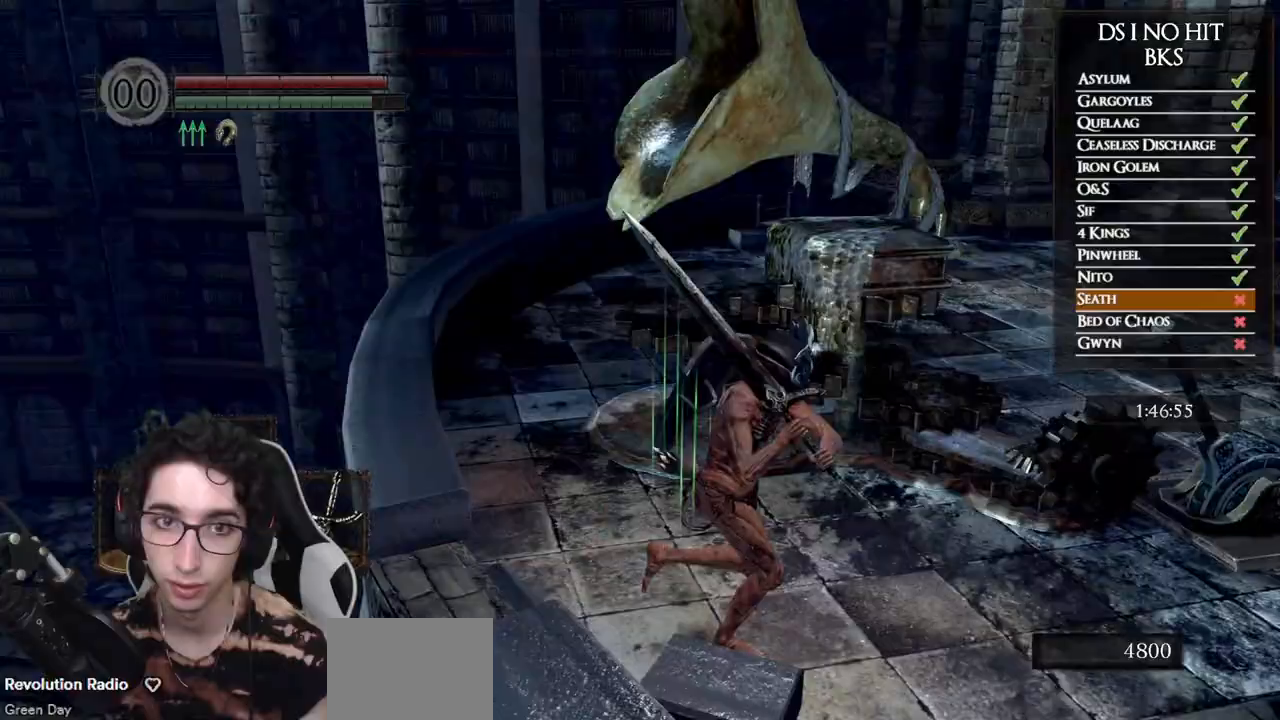
{"buttons": [], "left_stick": "up-right", "right_stick": "left", "events": [[50, "B", "up"], [100, "B", "down"], [183, "B", "up"], [317, "right_stick", "left"], [333, "left_stick", "up-right"]]}
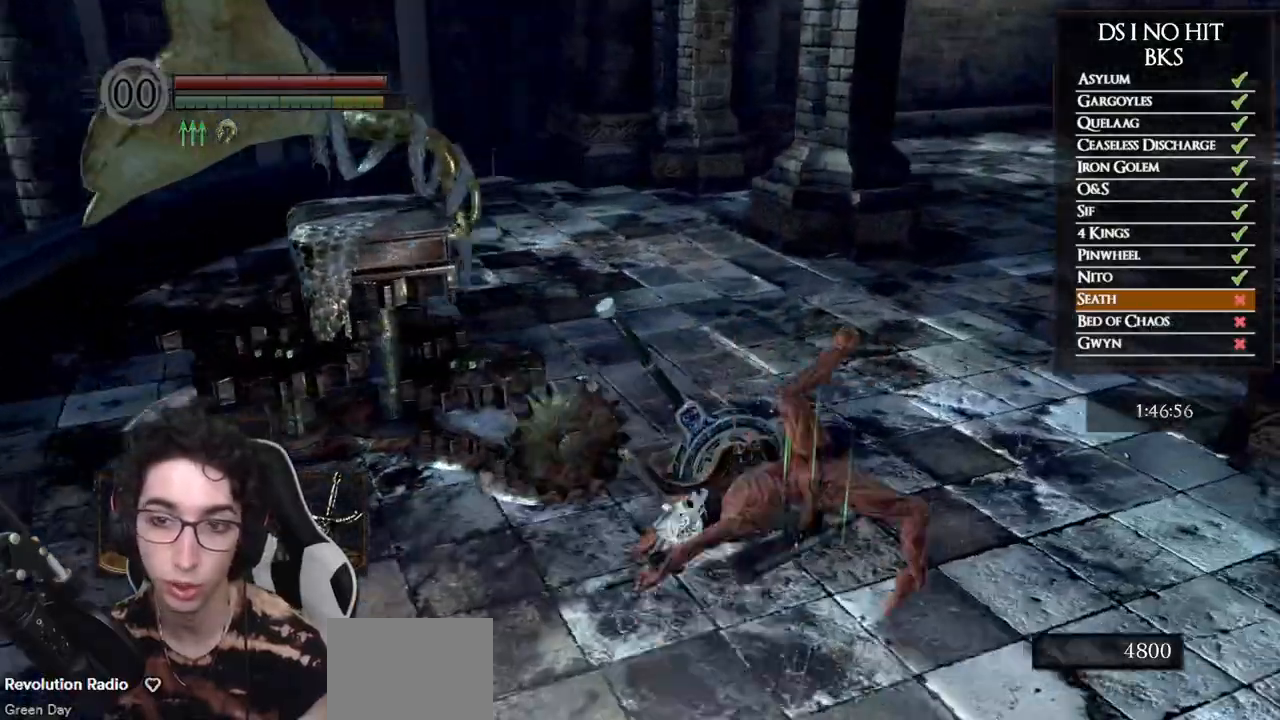
{"buttons": [], "left_stick": "down-right", "right_stick": "left", "events": [[200, "left_stick", "right"], [317, "left_stick", "down-right"], [367, "right_stick", "center"], [417, "right_stick", "left"]]}
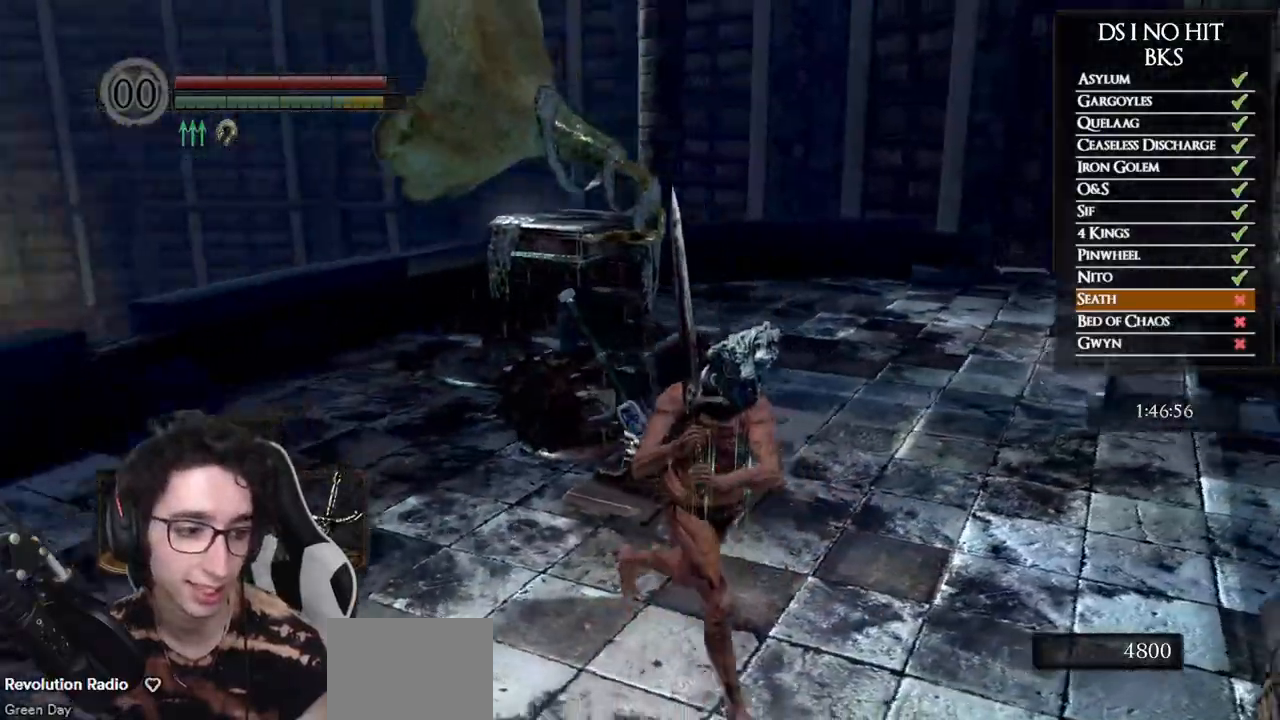
{"buttons": [], "left_stick": "down-right", "right_stick": "center", "events": [[467, "right_stick", "center"]]}
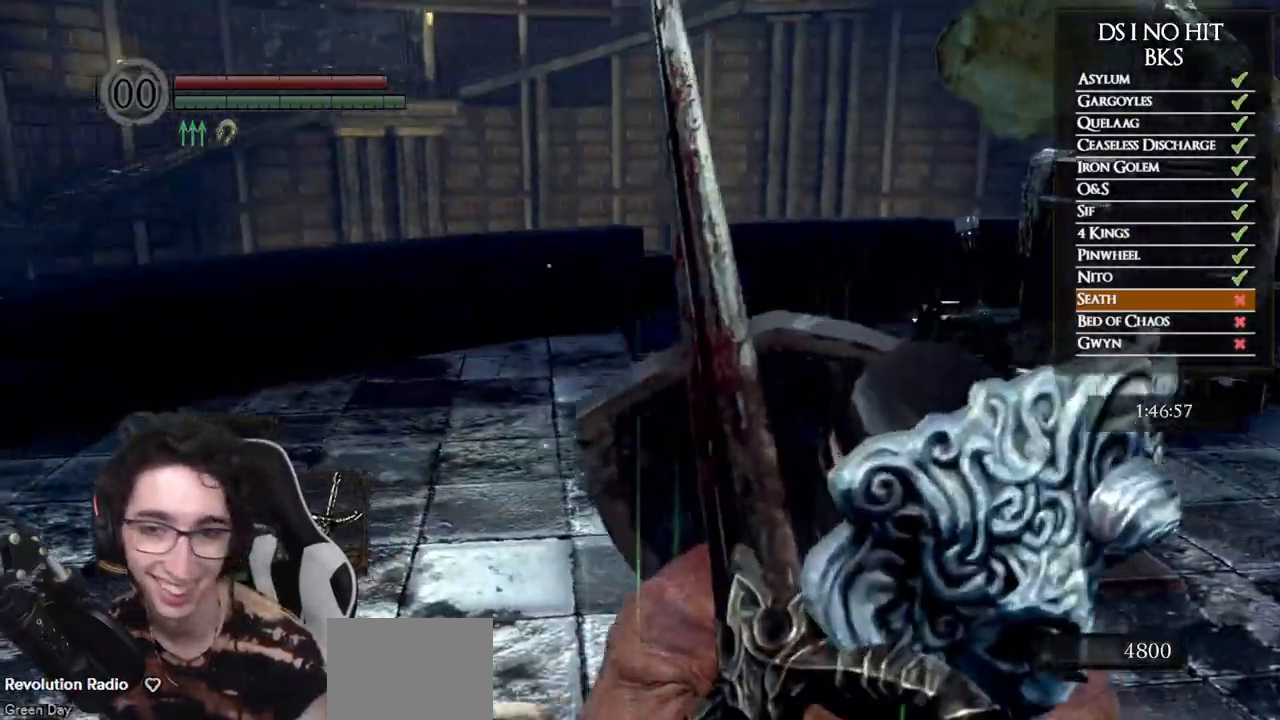
{"buttons": ["B"], "left_stick": "right", "right_stick": "center", "events": [[33, "B", "down"], [400, "left_stick", "right"]]}
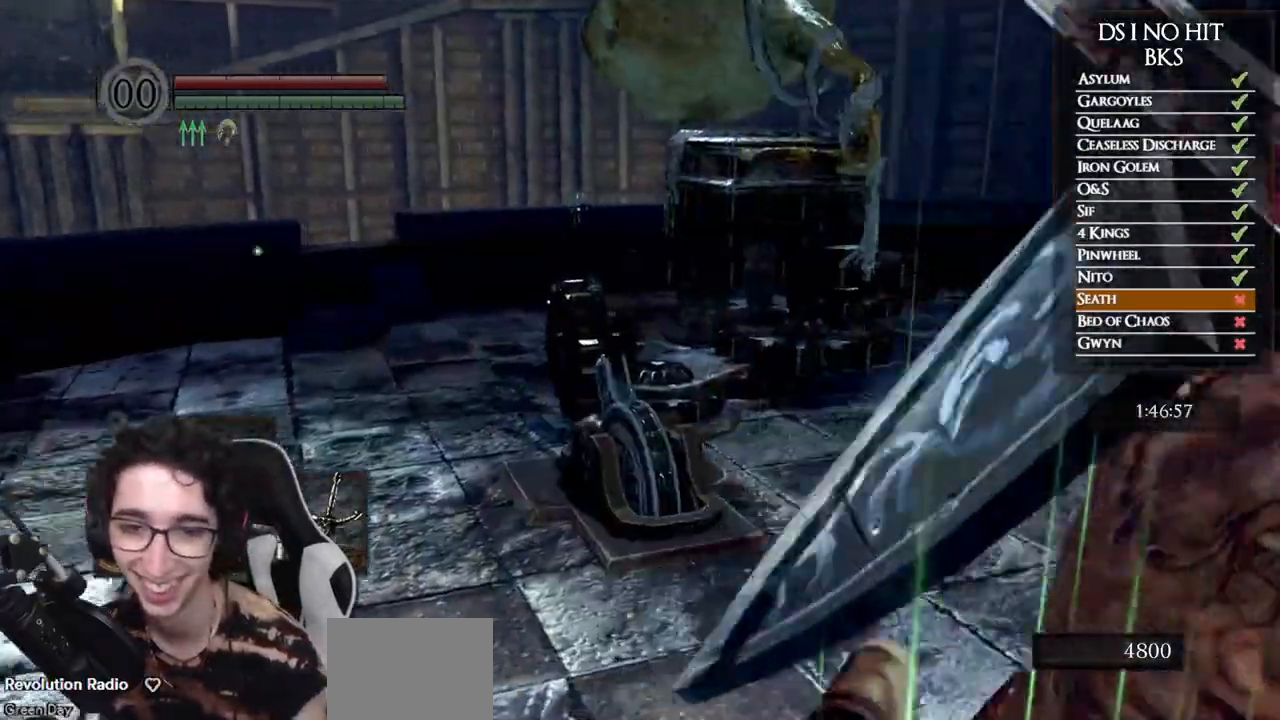
{"buttons": [], "left_stick": "down-right", "right_stick": "left", "events": [[117, "B", "up"], [233, "right_stick", "down-left"], [267, "left_stick", "down-right"], [317, "right_stick", "left"]]}
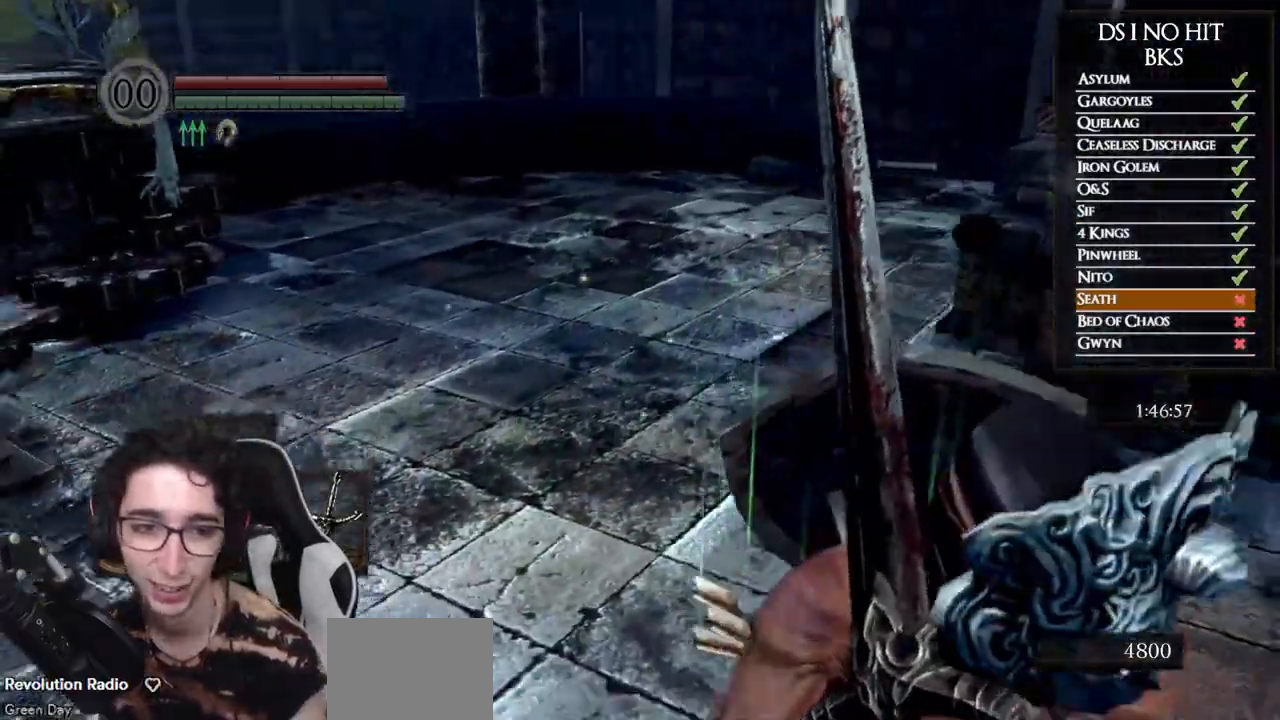
{"buttons": ["B"], "left_stick": "down-right", "right_stick": "center", "events": [[333, "right_stick", "center"], [383, "B", "down"]]}
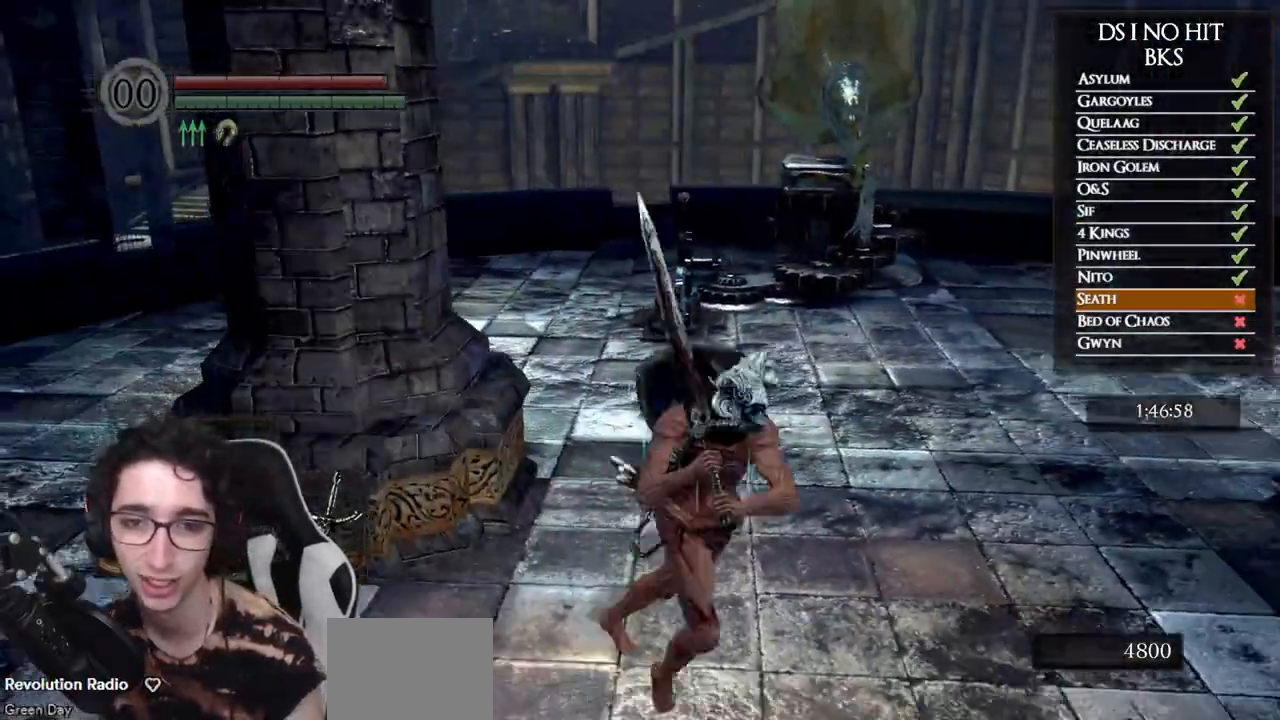
{"buttons": ["B"], "left_stick": "up", "right_stick": "center", "events": [[50, "left_stick", "up-right"], [117, "left_stick", "up"]]}
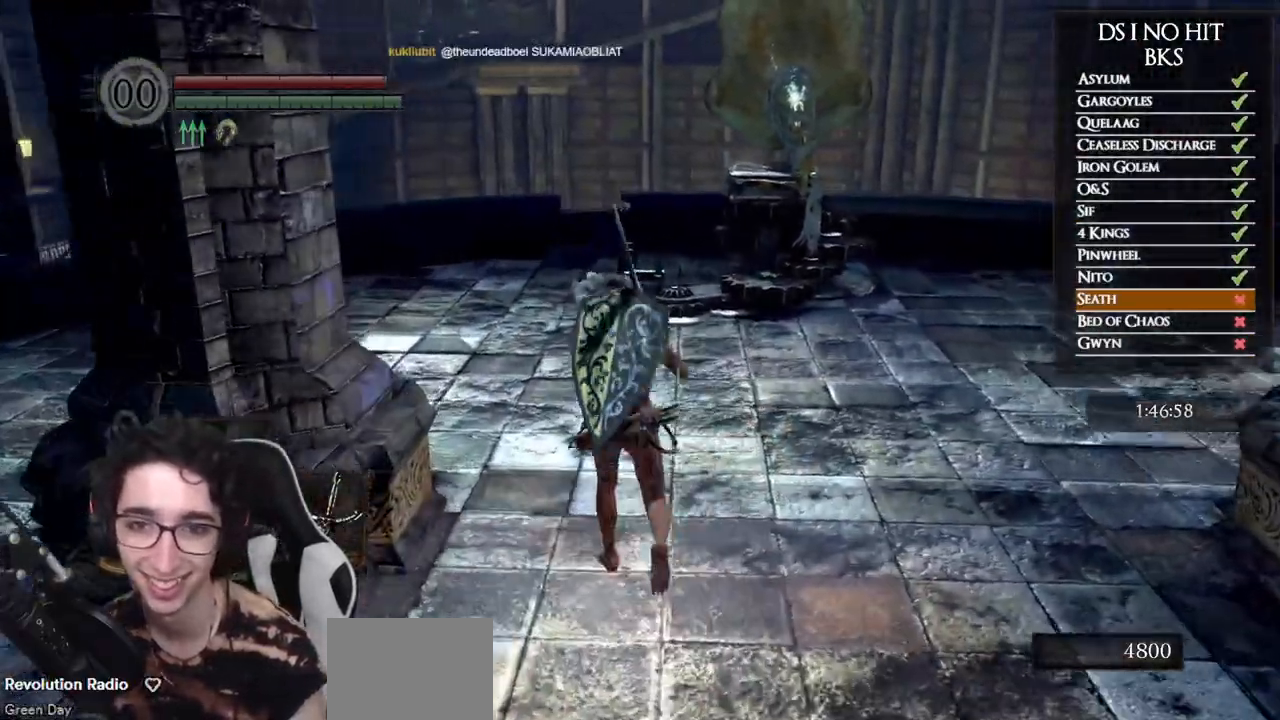
{"buttons": ["B"], "left_stick": "up", "right_stick": "center", "events": []}
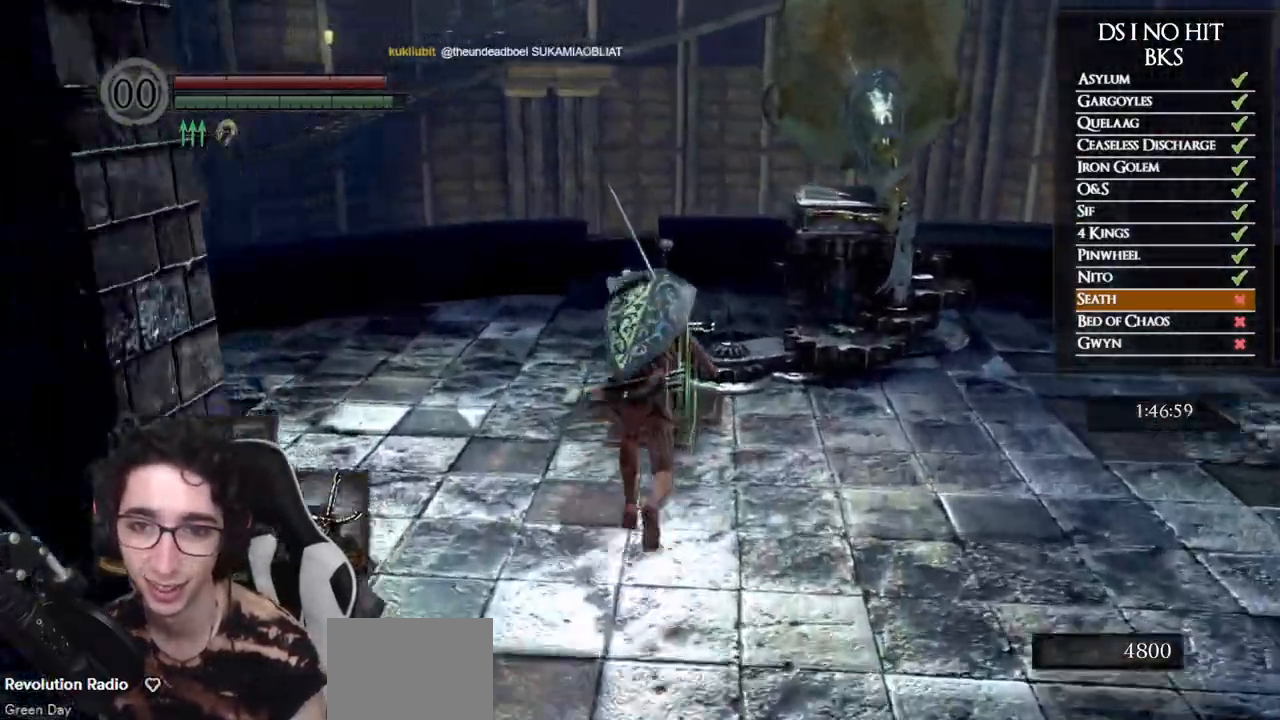
{"buttons": ["B", "L3"], "left_stick": "up", "right_stick": "center", "events": [[450, "L3", "down"]]}
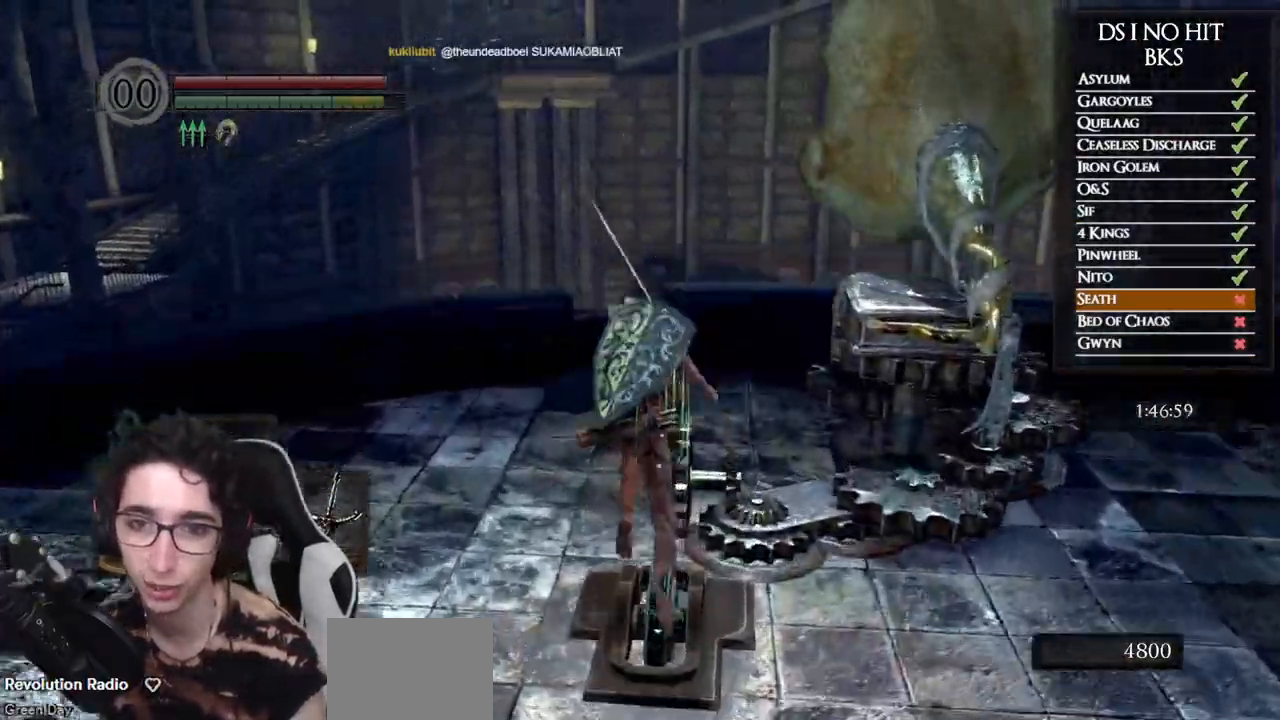
{"buttons": ["B"], "left_stick": "up", "right_stick": "center", "events": [[233, "L3", "up"]]}
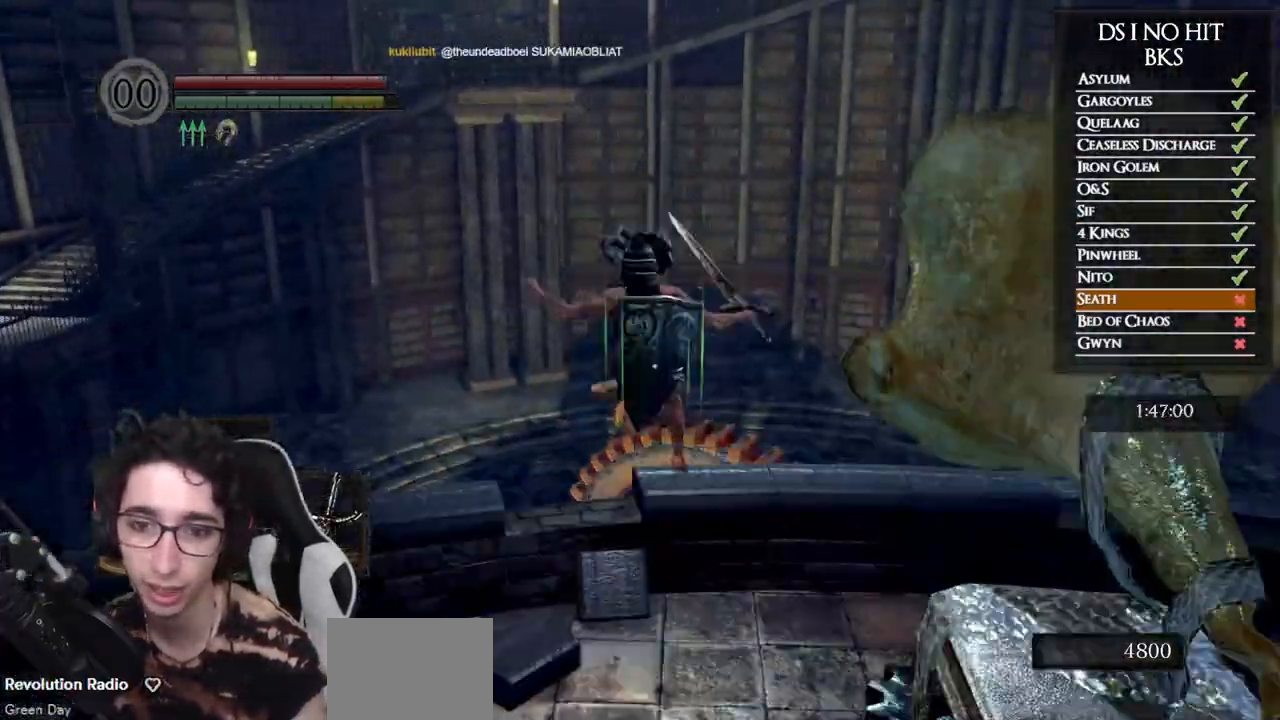
{"buttons": [], "left_stick": "up-left", "right_stick": "down-right", "events": [[67, "left_stick", "up-left"], [217, "B", "up"], [367, "right_stick", "down-left"], [500, "right_stick", "down-right"]]}
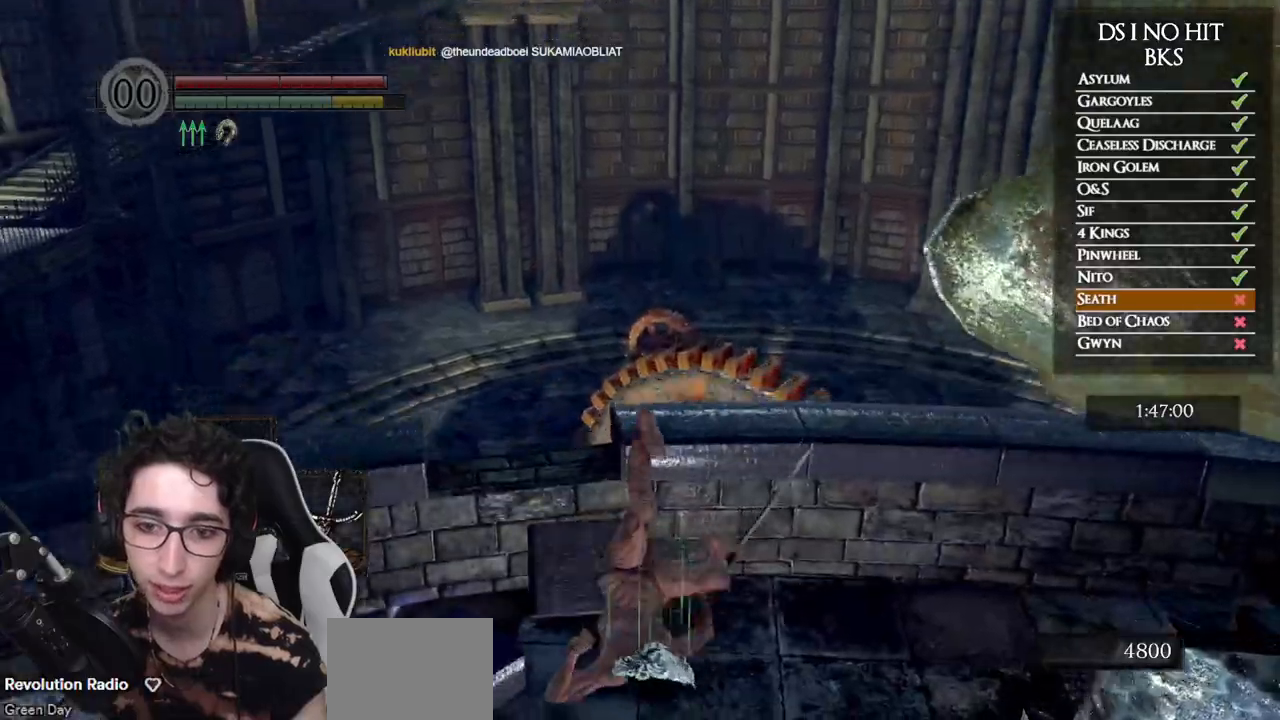
{"buttons": [], "left_stick": "down", "right_stick": "right", "events": [[17, "left_stick", "center"], [67, "left_stick", "down-left"], [200, "left_stick", "down"], [233, "right_stick", "right"]]}
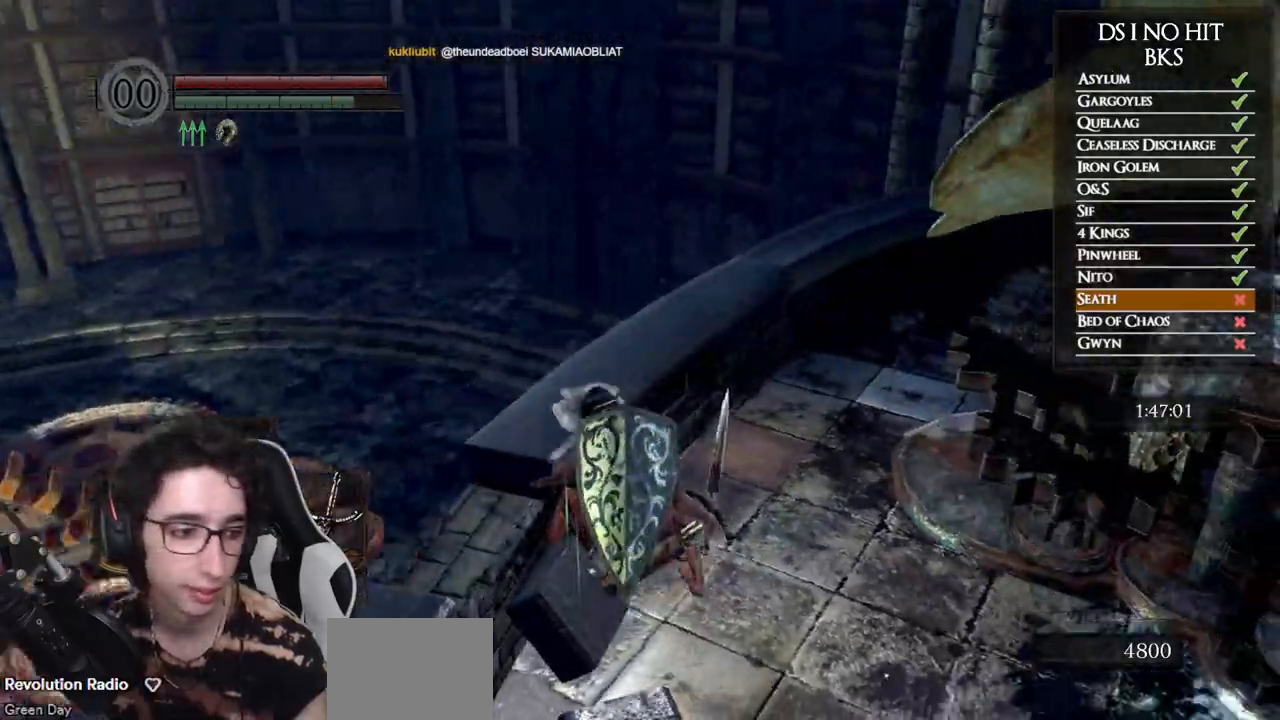
{"buttons": ["B"], "left_stick": "up", "right_stick": "center", "events": [[133, "right_stick", "center"], [183, "left_stick", "right"], [267, "left_stick", "up-right"], [300, "B", "down"], [383, "left_stick", "up"]]}
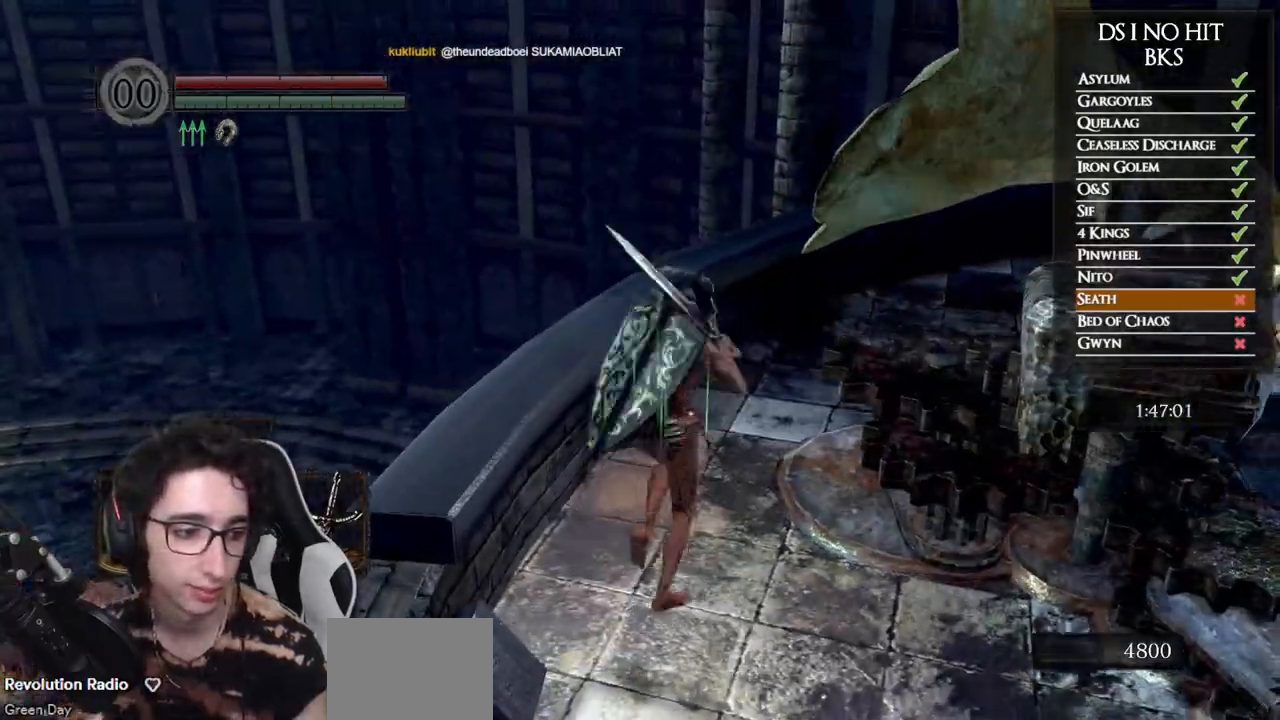
{"buttons": ["B"], "left_stick": "up-right", "right_stick": "center", "events": [[267, "B", "up"], [283, "left_stick", "up-right"], [333, "B", "down"], [417, "B", "up"], [467, "B", "down"]]}
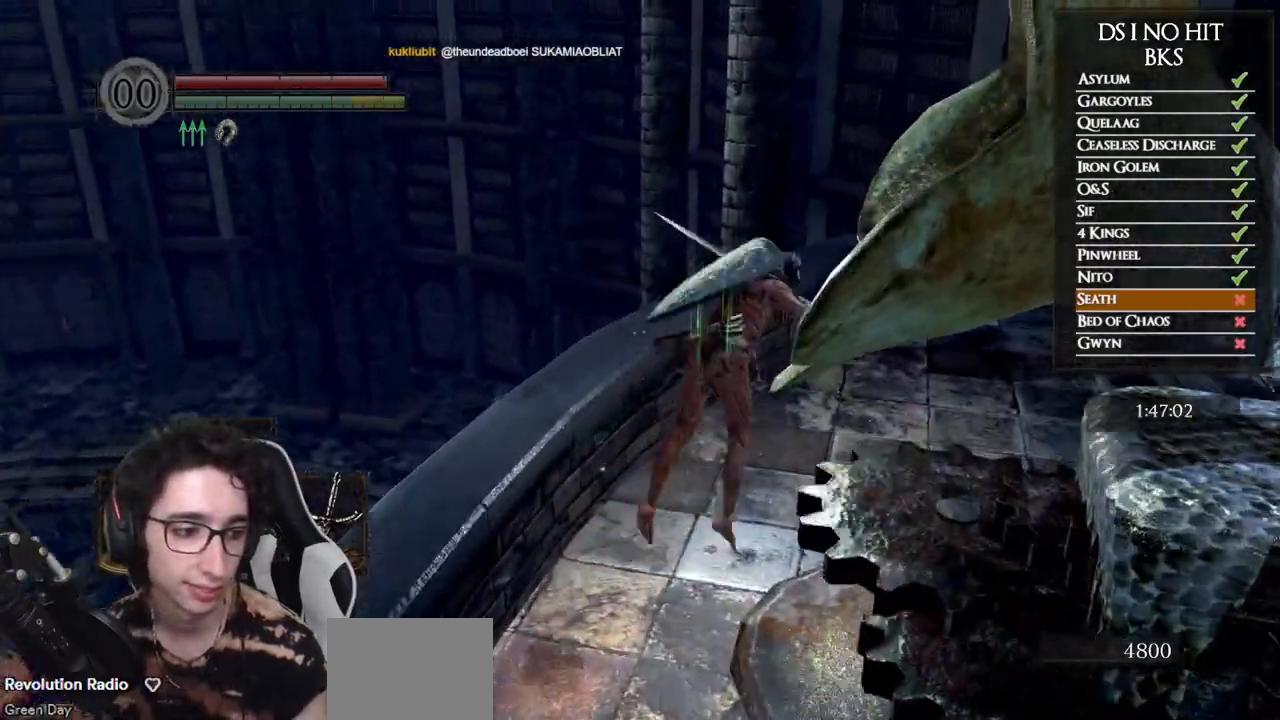
{"buttons": ["B"], "left_stick": "up-right", "right_stick": "center", "events": [[33, "B", "up"], [167, "right_stick", "down-right"], [400, "right_stick", "center"], [483, "B", "down"]]}
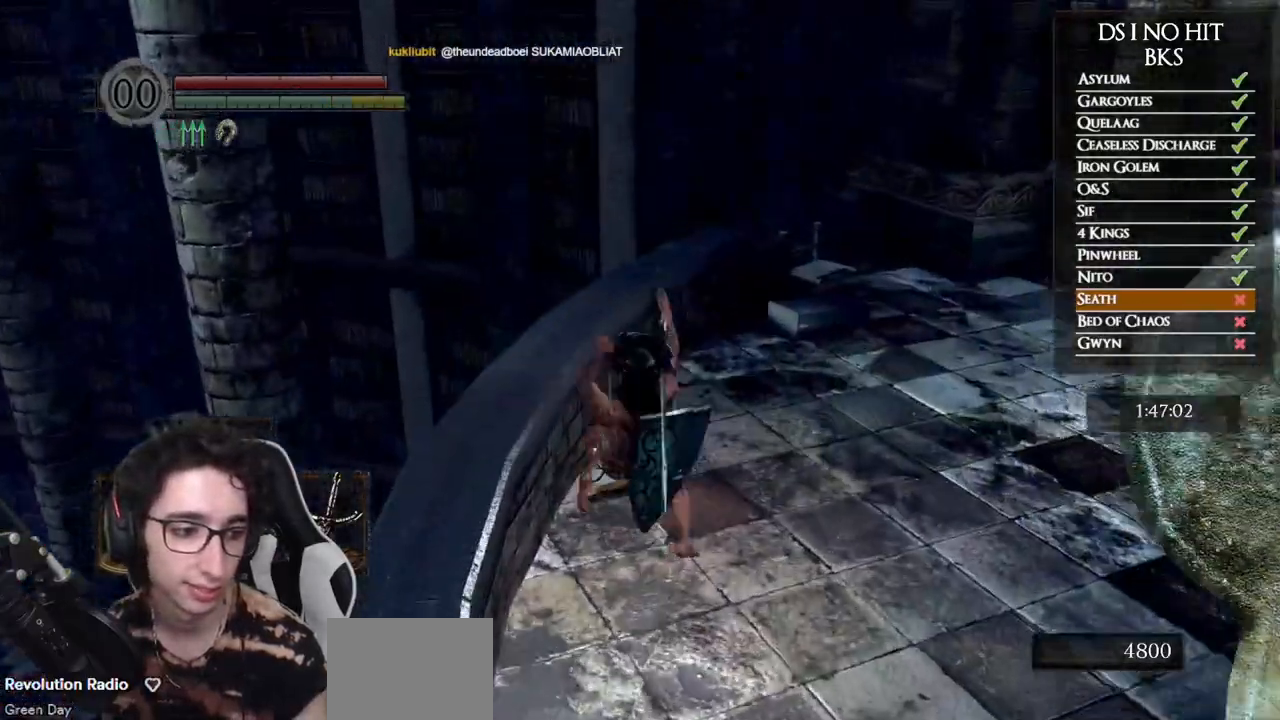
{"buttons": [], "left_stick": "up-right", "right_stick": "down-right", "events": [[33, "B", "up"], [117, "B", "down"], [200, "B", "up"], [350, "right_stick", "down-right"]]}
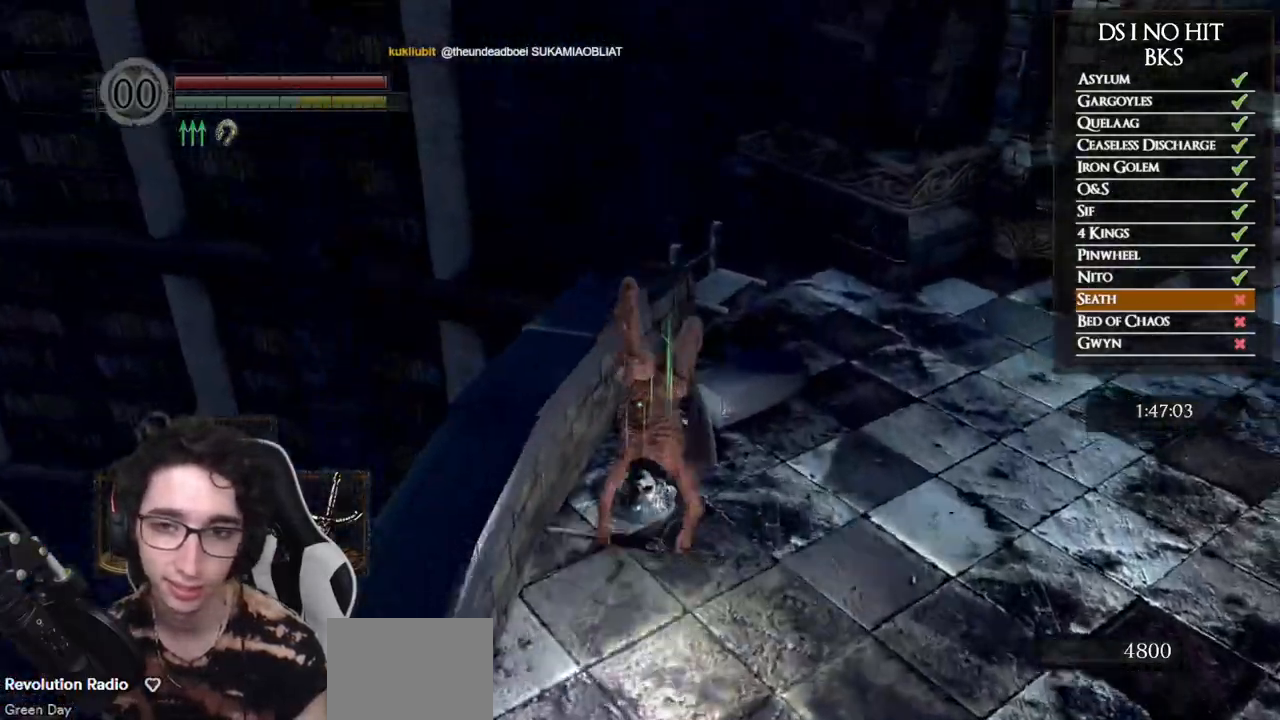
{"buttons": ["A"], "left_stick": "up", "right_stick": "center", "events": [[200, "right_stick", "center"], [267, "right_stick", "right"], [350, "left_stick", "up"], [383, "right_stick", "center"], [483, "A", "down"]]}
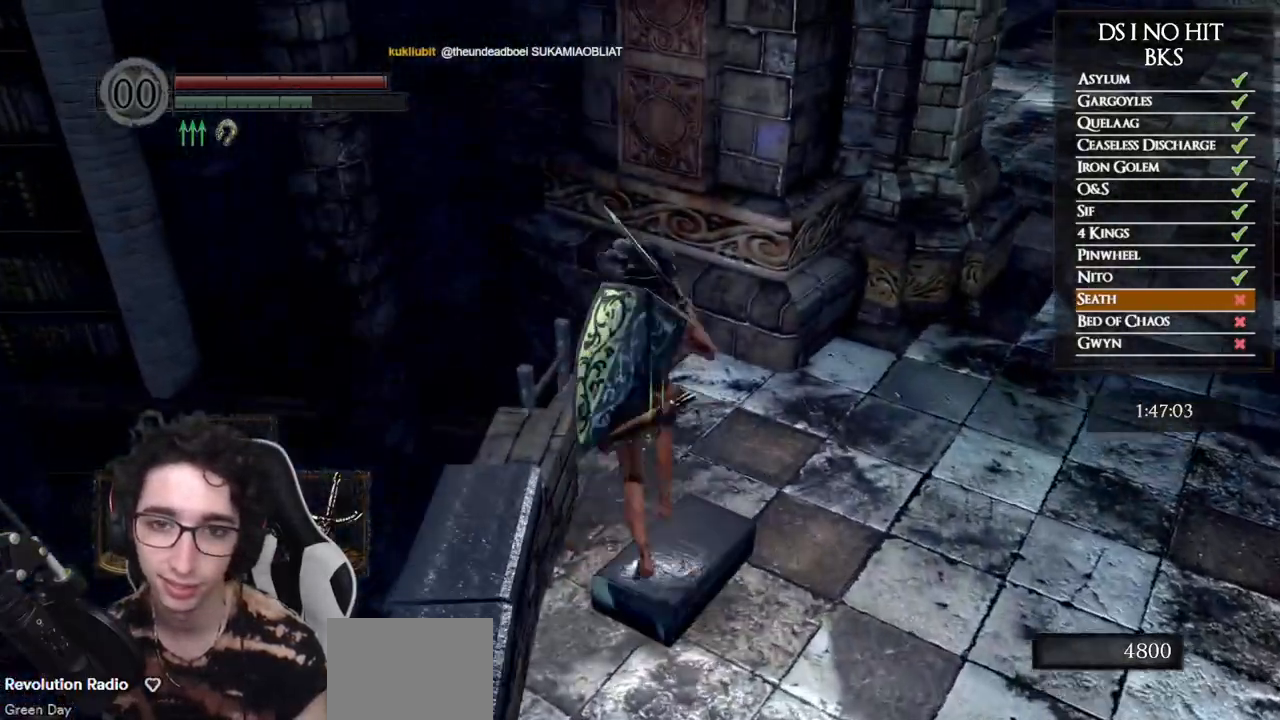
{"buttons": [], "left_stick": "center", "right_stick": "center", "events": [[33, "A", "up"], [83, "left_stick", "up-left"], [117, "A", "down"], [183, "A", "up"], [267, "A", "down"], [333, "A", "up"], [400, "A", "down"], [450, "A", "up"], [450, "left_stick", "center"]]}
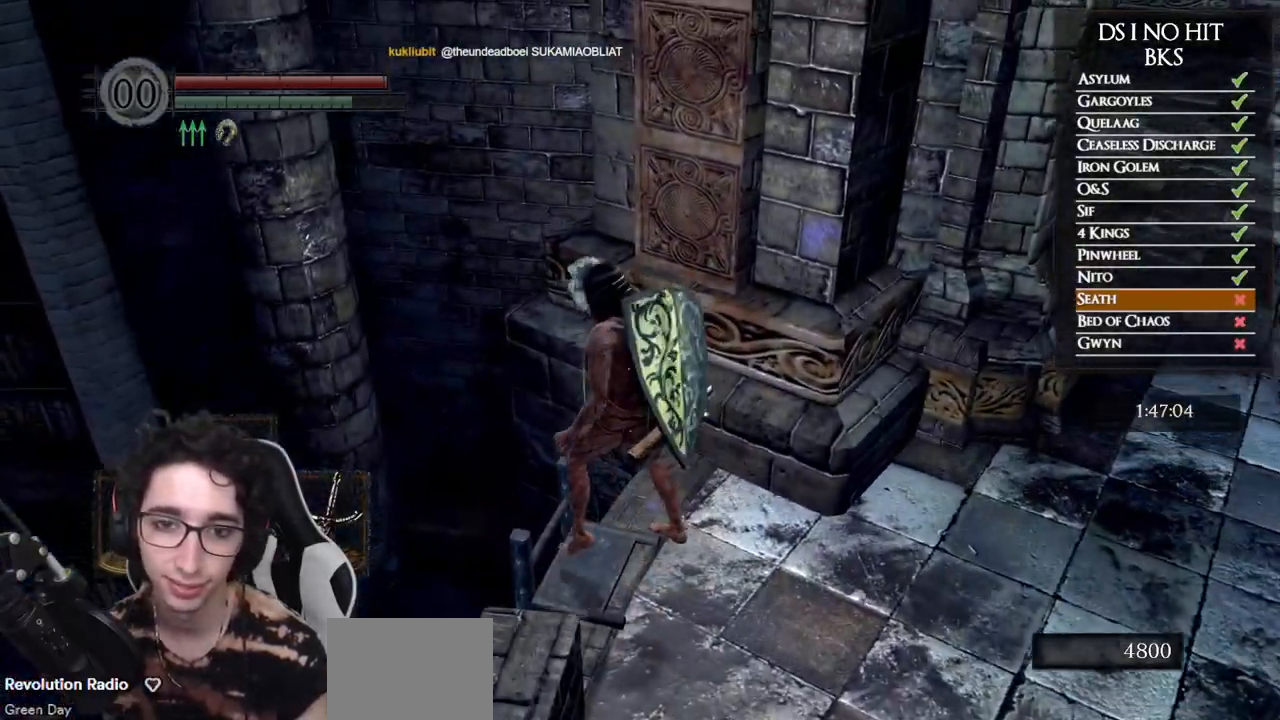
{"buttons": [], "left_stick": "center", "right_stick": "right", "events": [[50, "right_stick", "down-right"], [300, "right_stick", "right"]]}
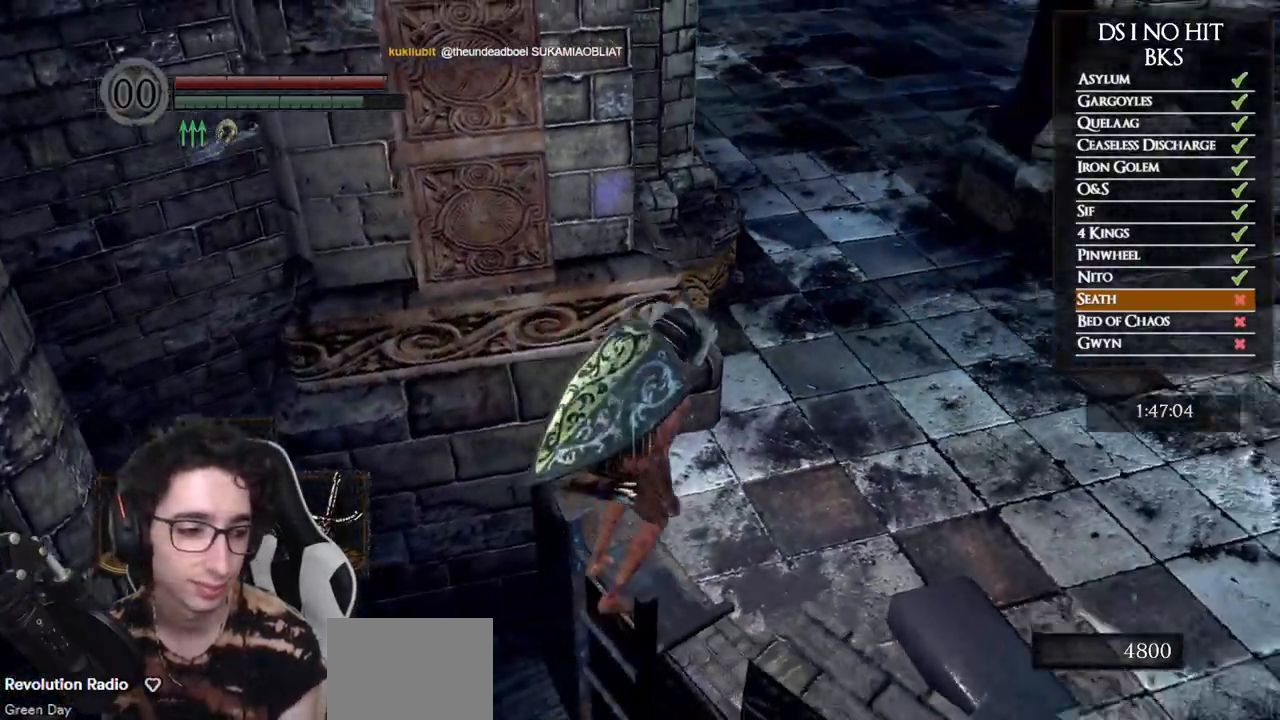
{"buttons": ["B"], "left_stick": "center", "right_stick": "center", "events": [[117, "right_stick", "center"], [250, "B", "down"], [350, "B", "up"], [417, "B", "down"]]}
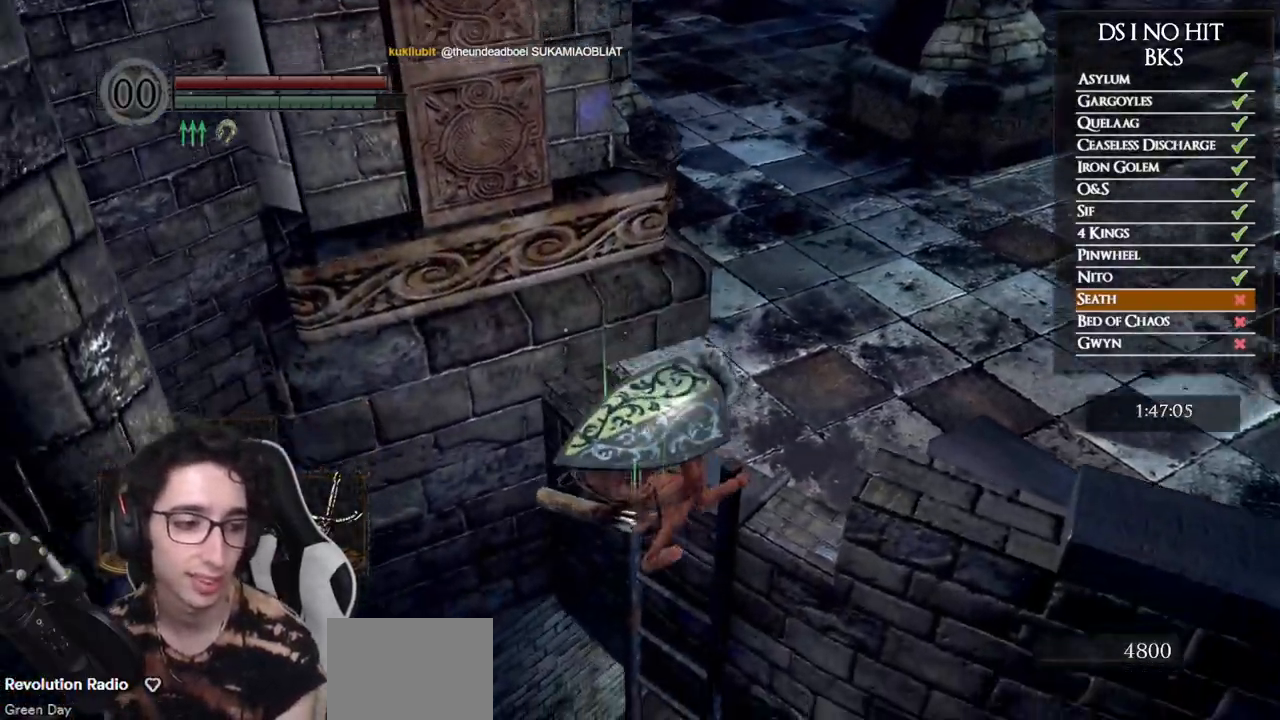
{"buttons": [], "left_stick": "center", "right_stick": "center", "events": [[17, "B", "up"], [83, "B", "down"], [167, "B", "up"], [233, "B", "down"], [317, "B", "up"], [383, "B", "down"], [467, "B", "up"]]}
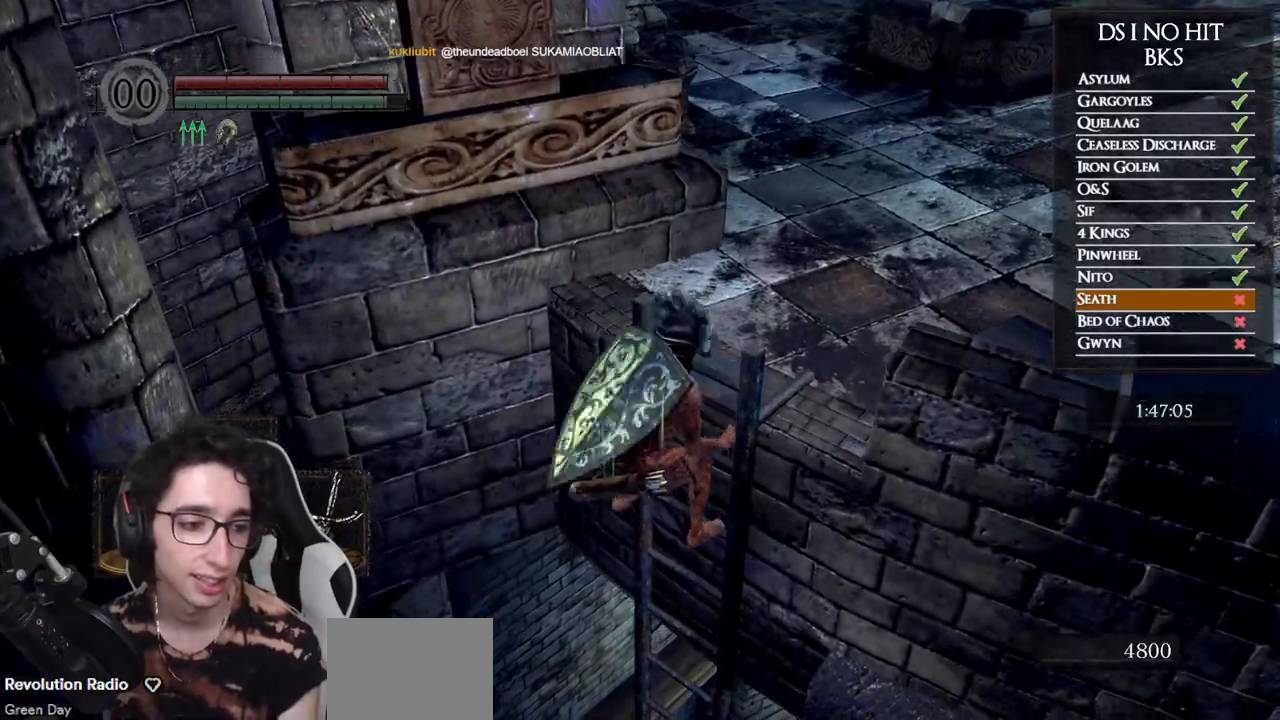
{"buttons": [], "left_stick": "center", "right_stick": "center", "events": [[33, "B", "down"], [117, "B", "up"], [183, "B", "down"], [267, "B", "up"], [317, "B", "down"], [400, "B", "up"]]}
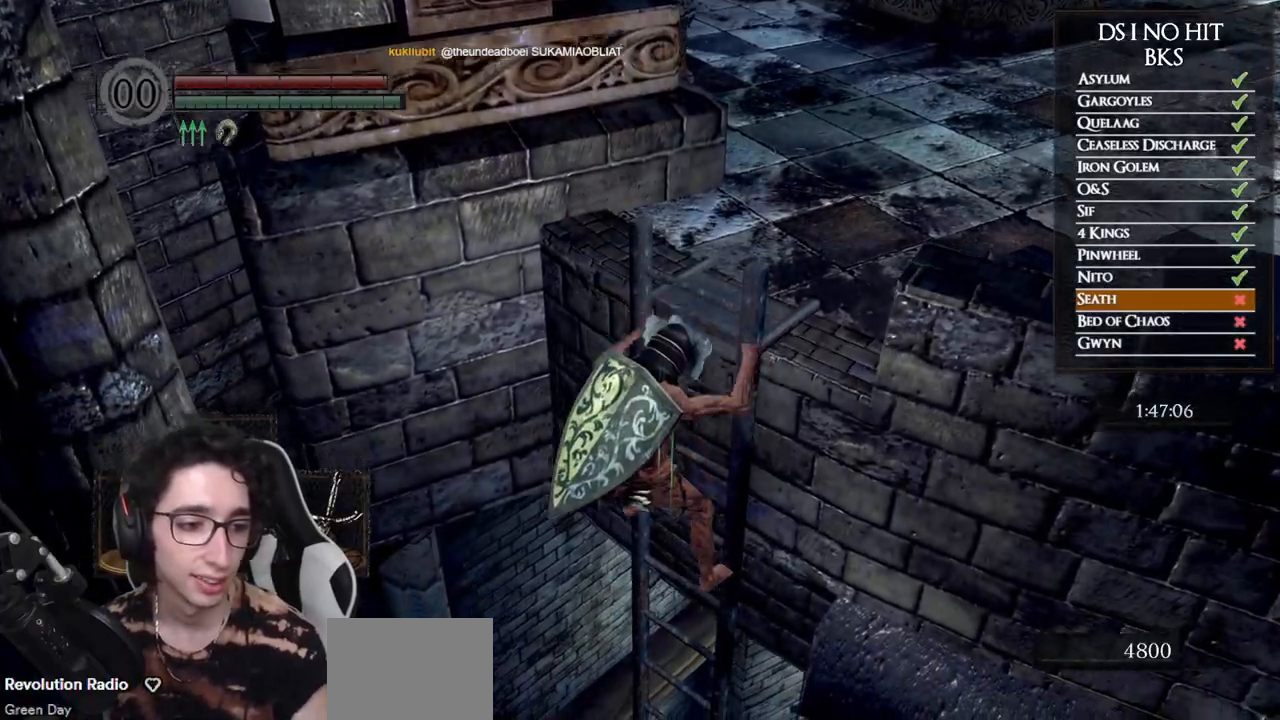
{"buttons": [], "left_stick": "center", "right_stick": "right", "events": [[350, "right_stick", "right"]]}
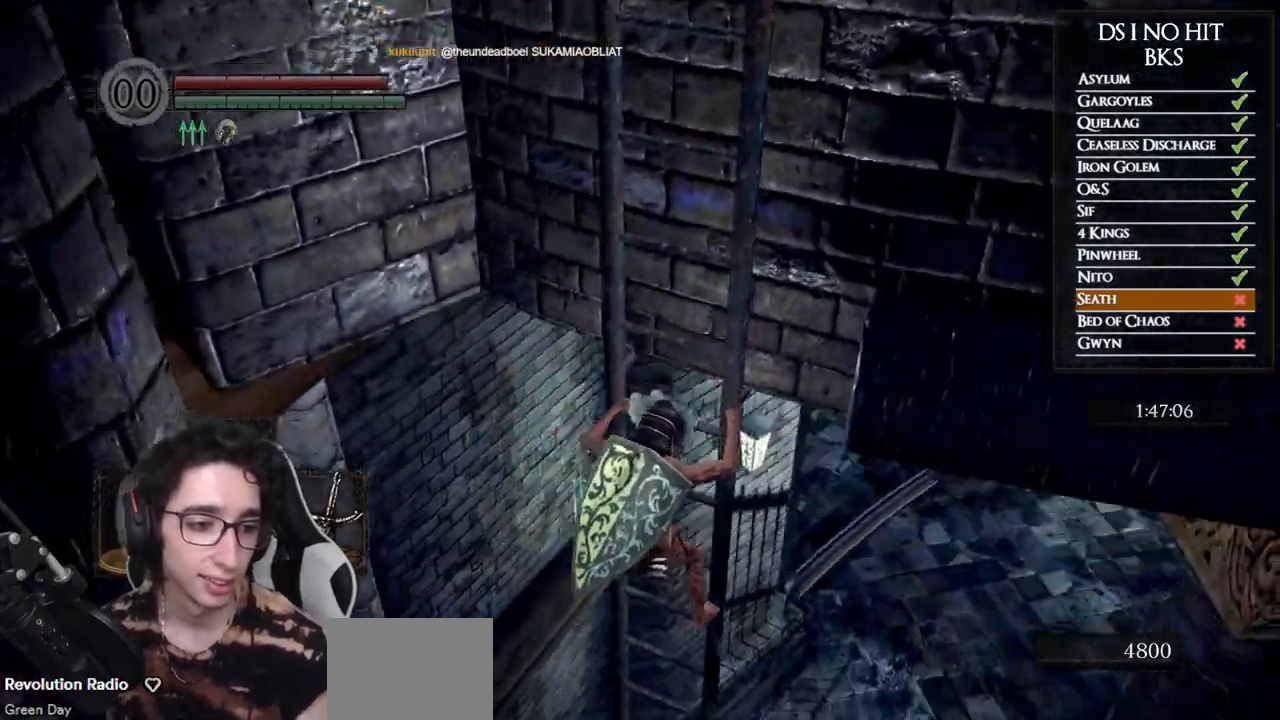
{"buttons": [], "left_stick": "up-right", "right_stick": "center", "events": [[50, "right_stick", "center"], [150, "left_stick", "up"], [283, "left_stick", "up-right"], [300, "right_stick", "up-right"], [417, "right_stick", "center"]]}
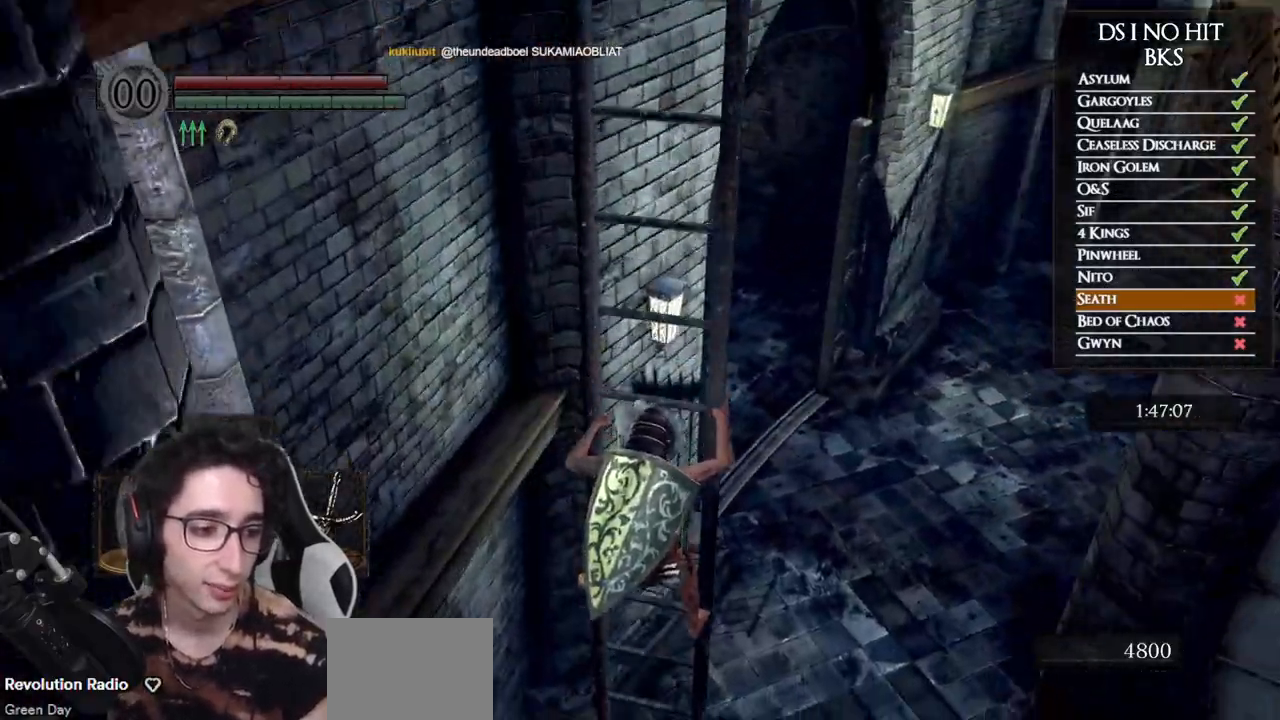
{"buttons": [], "left_stick": "right", "right_stick": "up", "events": [[100, "right_stick", "up"], [133, "left_stick", "center"], [250, "right_stick", "center"], [383, "right_stick", "up"], [433, "left_stick", "right"]]}
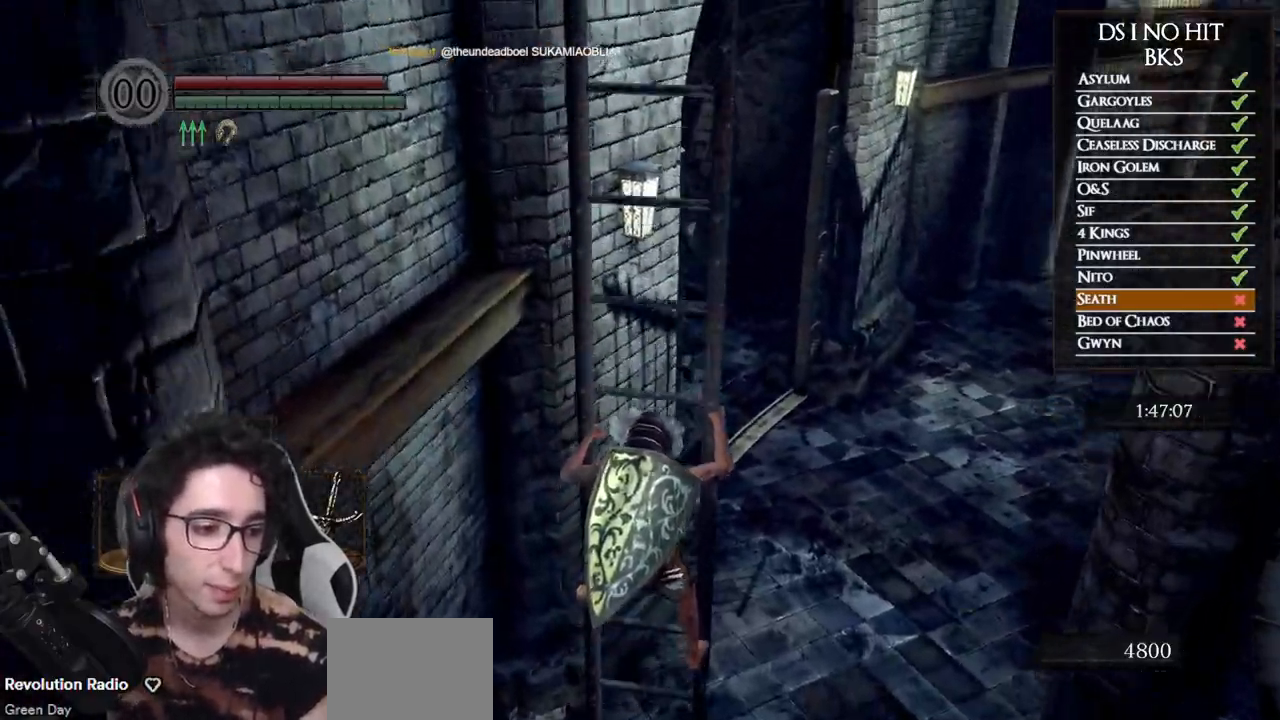
{"buttons": [], "left_stick": "right", "right_stick": "up", "events": [[33, "right_stick", "center"], [150, "right_stick", "up"], [333, "right_stick", "center"], [433, "right_stick", "up"]]}